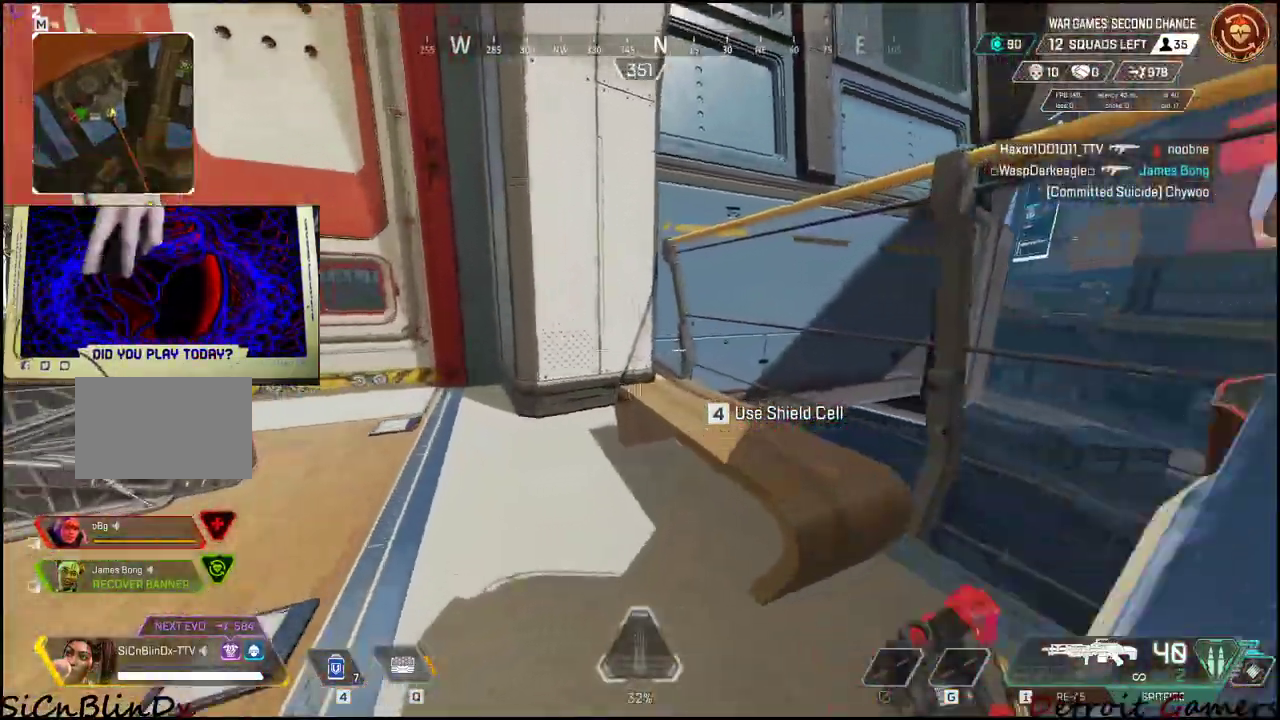
Gameplay with keyboard and mouse; each line is a JSON object with the keys and mouse buttons held at the frame after it. "events" lists presses ("down") and releases ("up") of "1", "2", "3", "4", "5", "a", "c", "caps_lock", "ctrl", "d", "e", "f", "g", "q", "r", "s", "shift", "space", "t", "tab", "v", "w", "x", "z", "mouse_left", "mouse_wheel" and "mouse_right" between this image and that frame as [ms after this image, input, new state], when the widget could be followed in between. "mouse_left", "mouse_wheel", "mouse_right" = the "left", "wheel", "right" buttons of the "mouse" list. No other keys are recorded. "wheel" means that the mouse wheel is clicked or scrolled. Not read: alt mouse_move.
{"keys": ["d", "w"], "mouse": [], "events": [[150, "space", "down"], [250, "space", "up"], [300, "d", "down"]]}
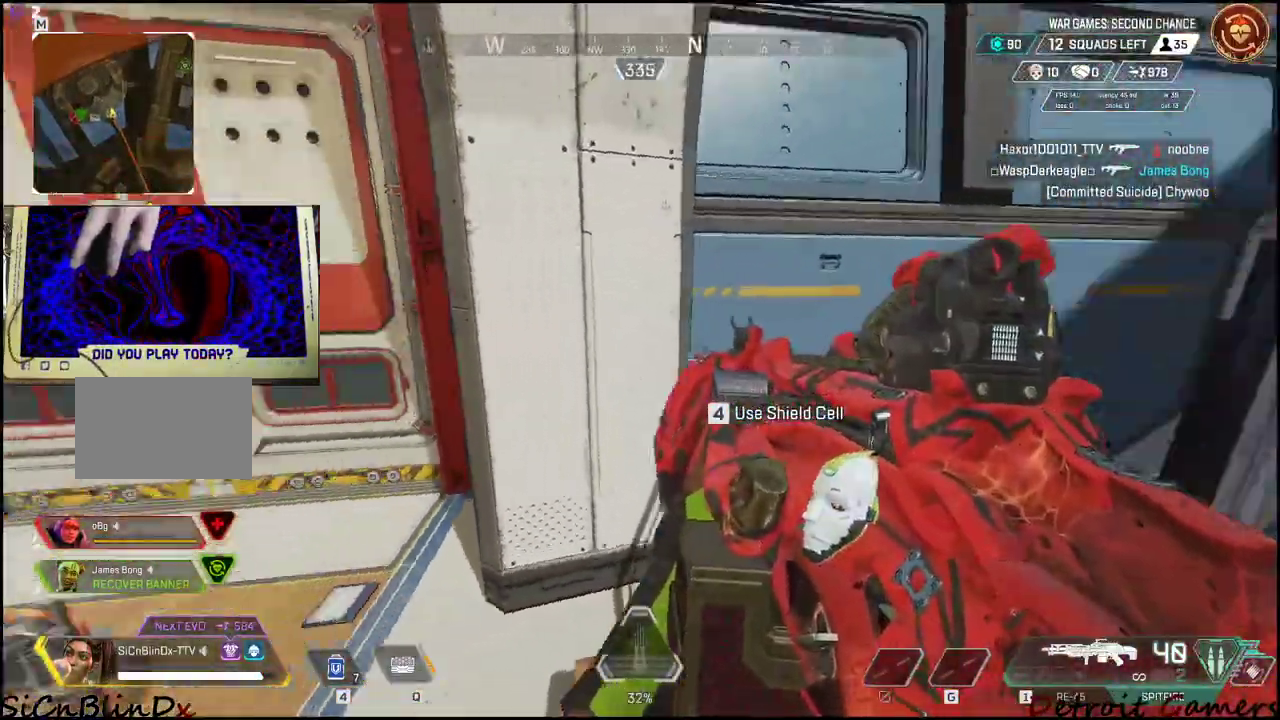
{"keys": ["w"], "mouse": [], "events": [[83, "d", "up"], [267, "4", "down"], [317, "4", "up"]]}
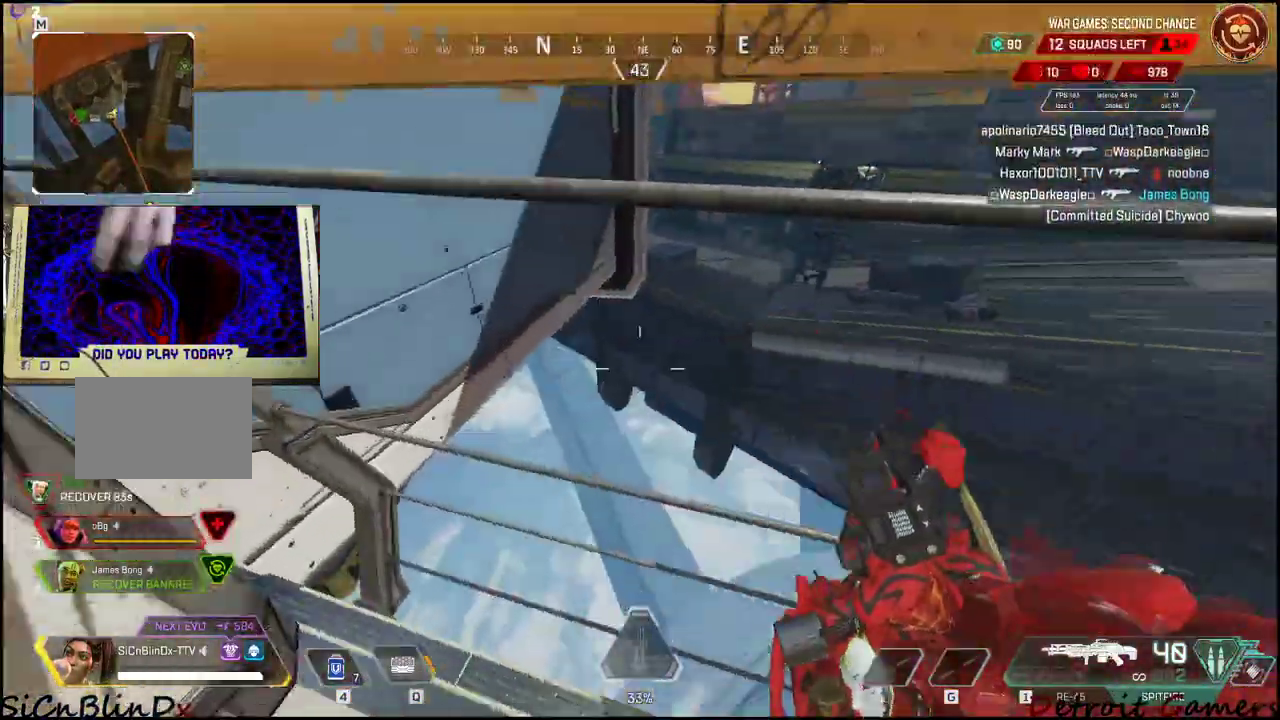
{"keys": ["a"], "mouse": [], "events": [[50, "space", "down"], [183, "a", "down"], [183, "space", "up"], [283, "w", "up"], [383, "s", "down"], [467, "s", "up"]]}
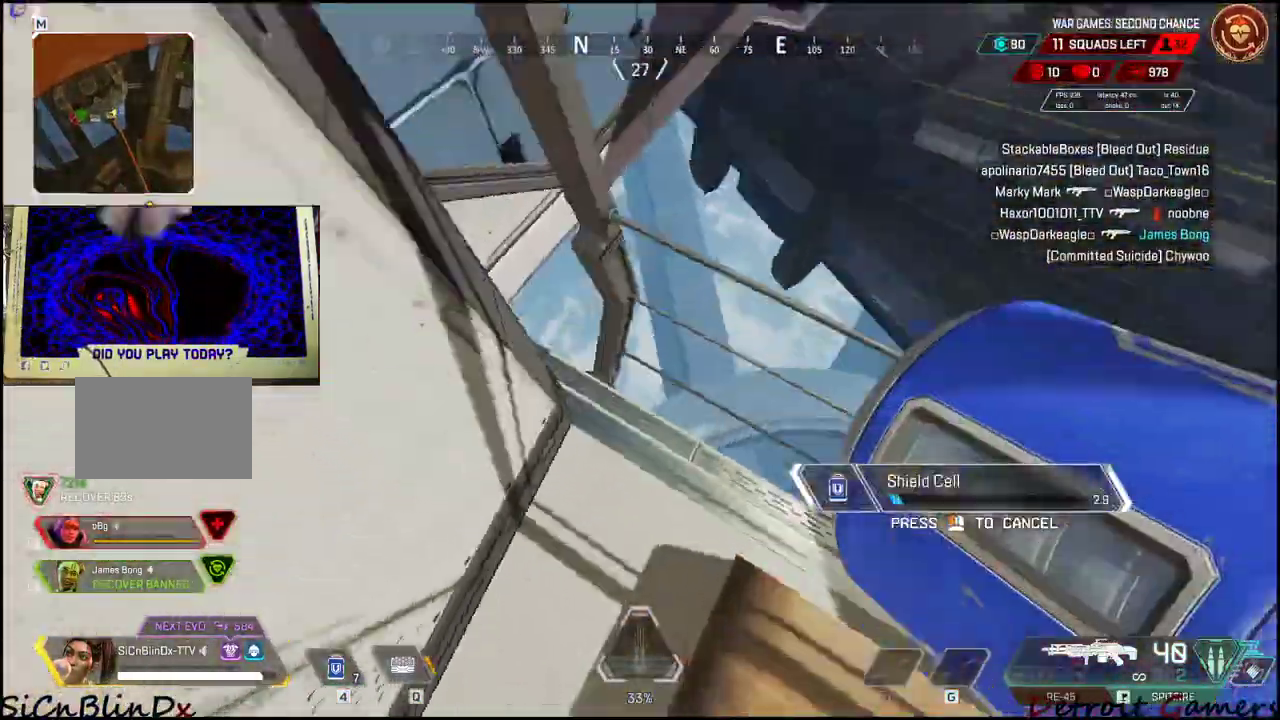
{"keys": [], "mouse": [], "events": [[117, "a", "up"]]}
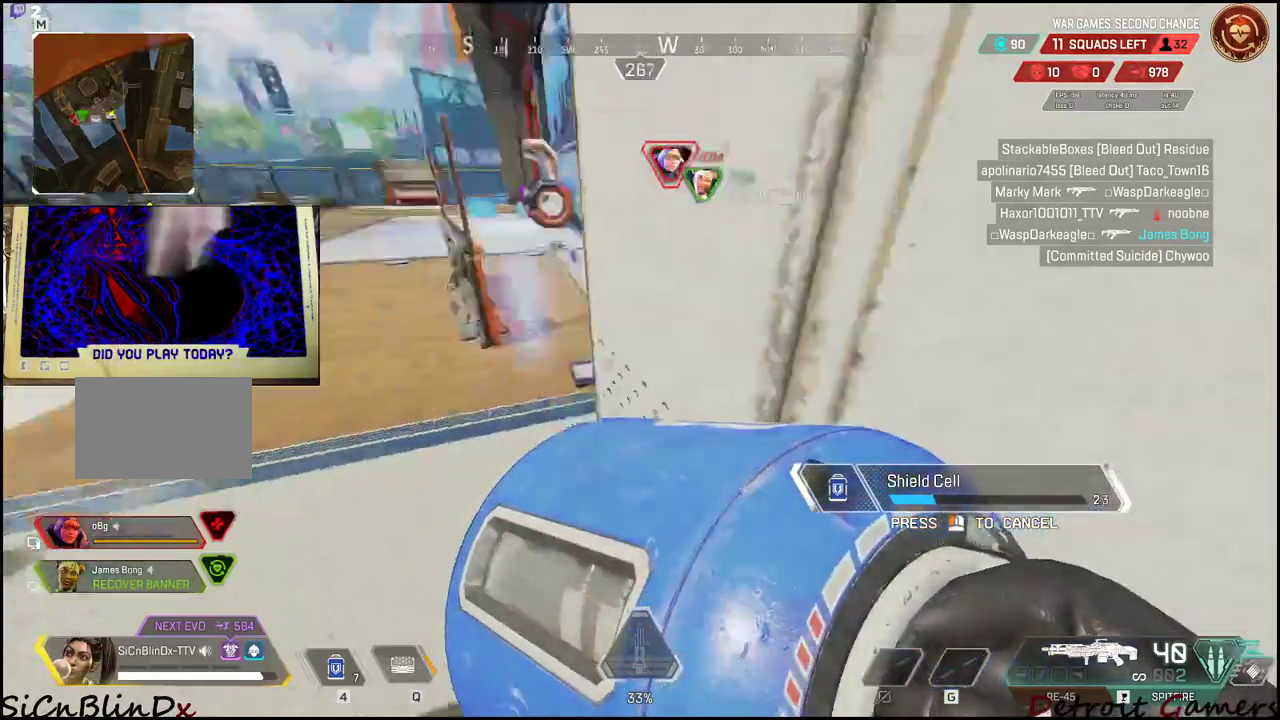
{"keys": [], "mouse": [], "events": [[217, "d", "down"], [367, "d", "up"]]}
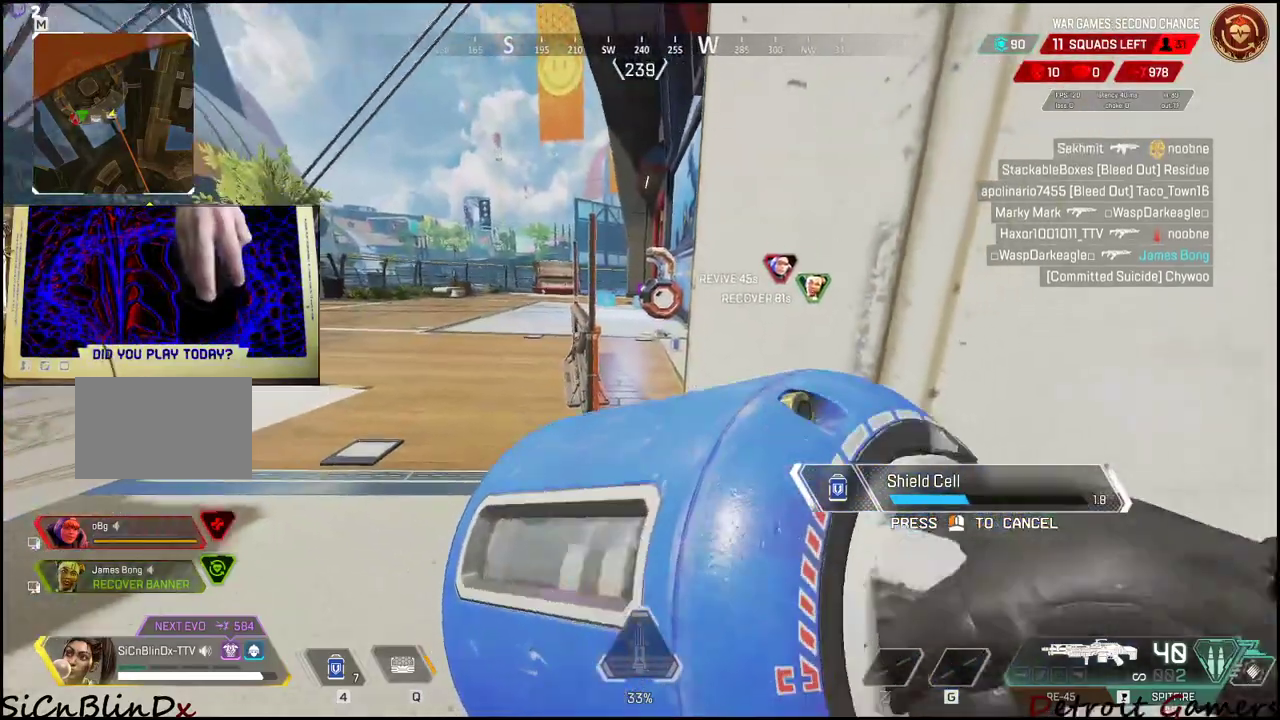
{"keys": [], "mouse": [], "events": []}
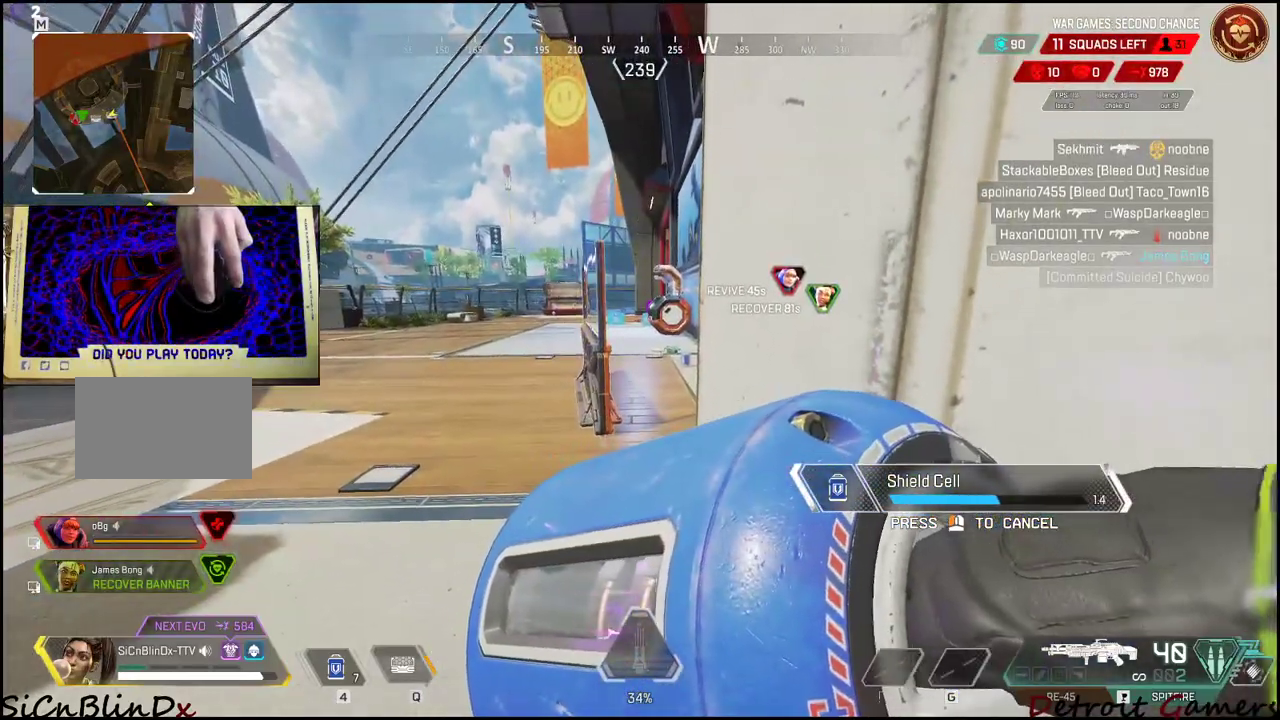
{"keys": [], "mouse": [], "events": []}
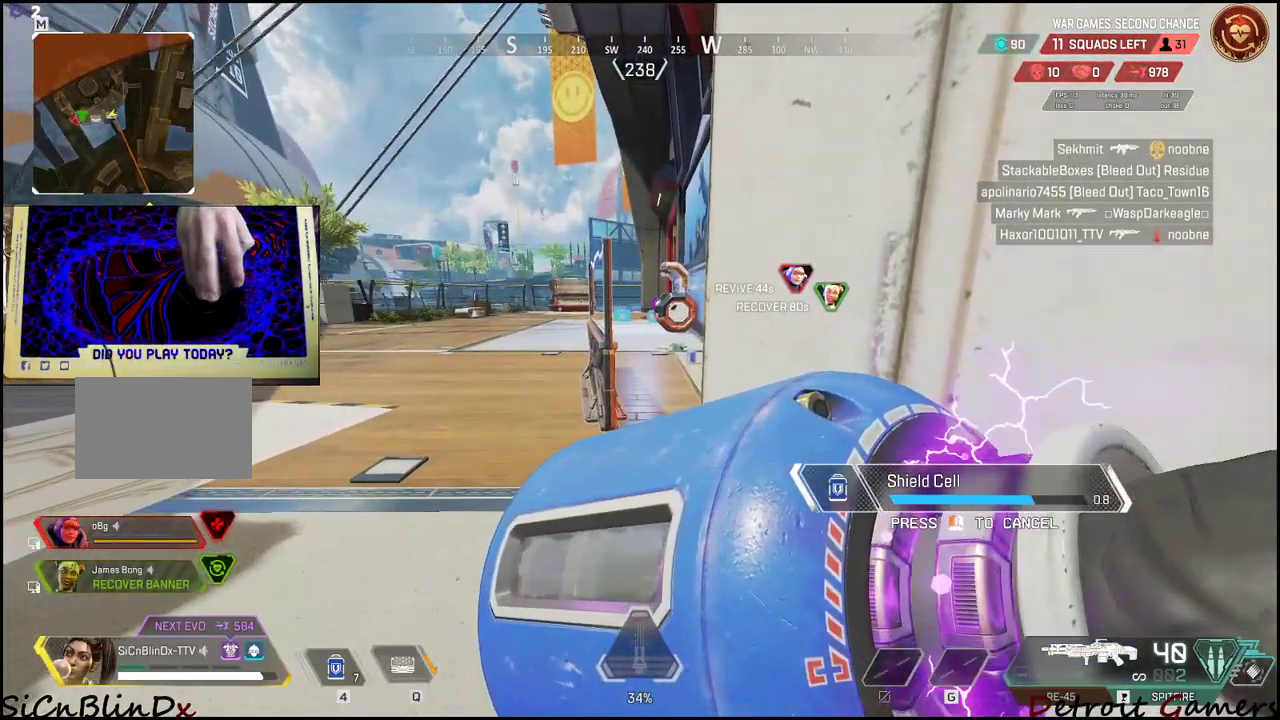
{"keys": [], "mouse": [], "events": []}
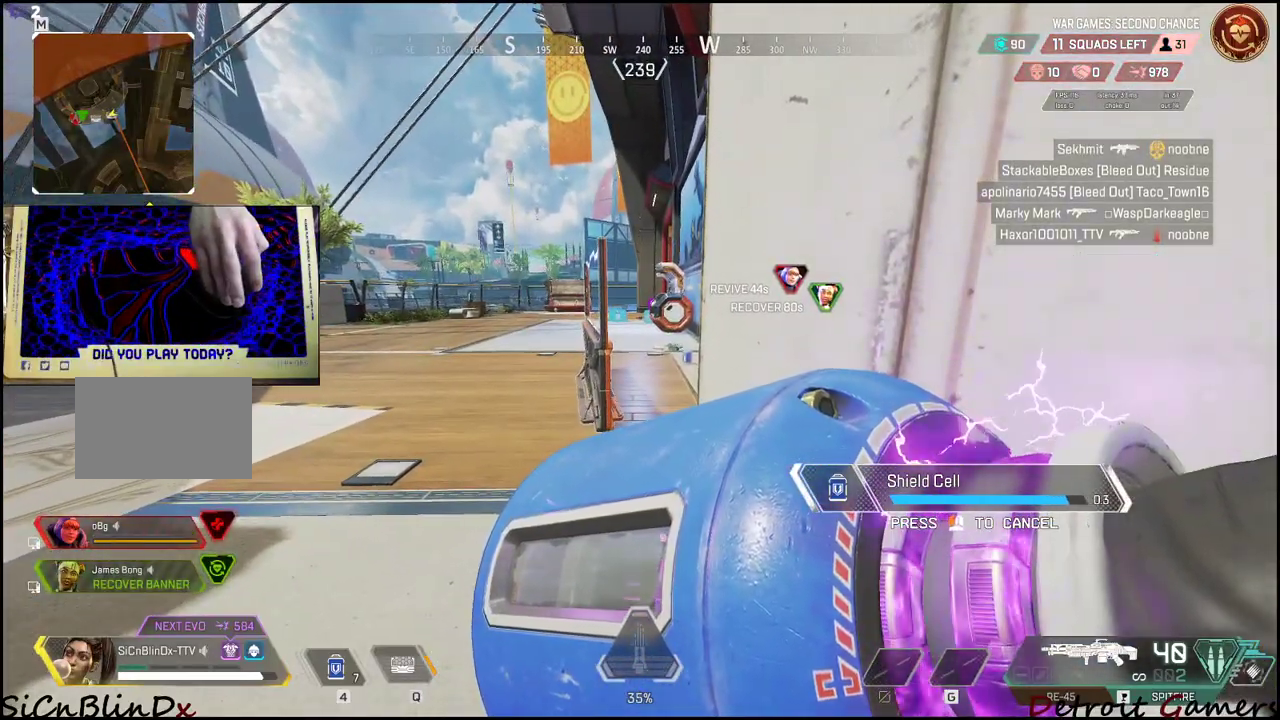
{"keys": [], "mouse": [], "events": []}
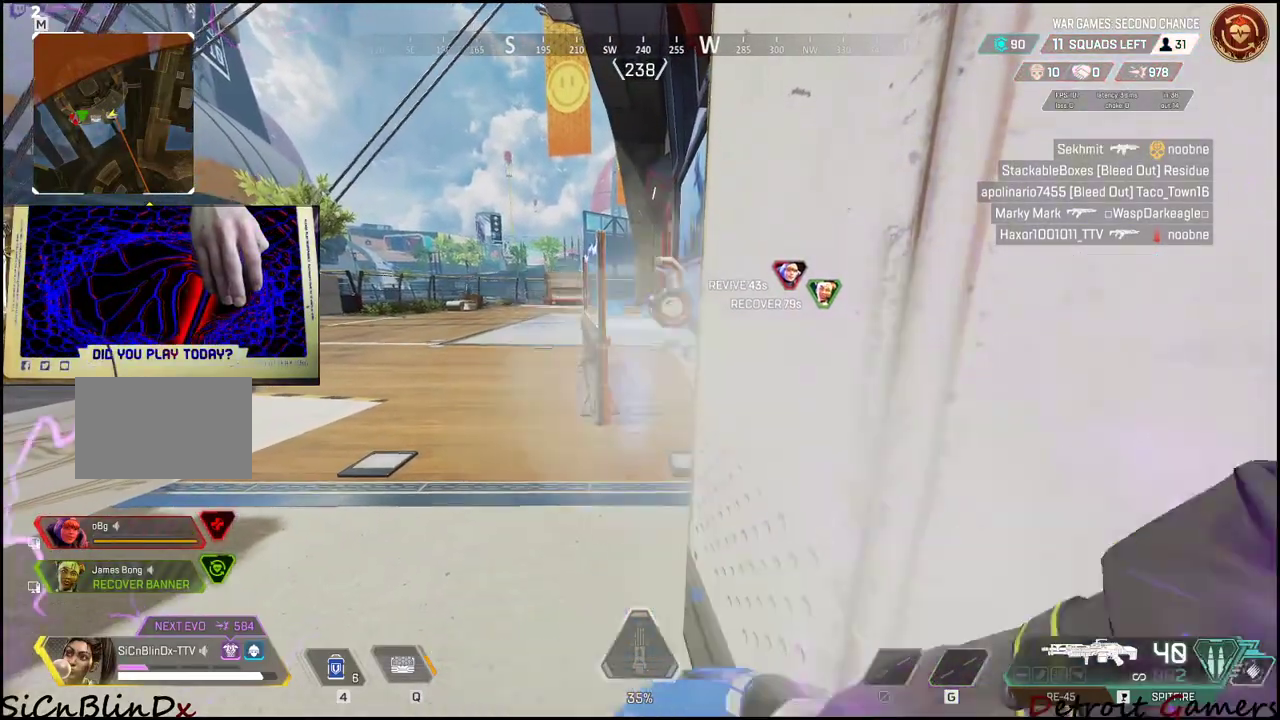
{"keys": [], "mouse": [], "events": [[17, "4", "down"], [167, "4", "up"], [200, "4", "down"], [300, "4", "up"], [400, "4", "down"], [483, "4", "up"]]}
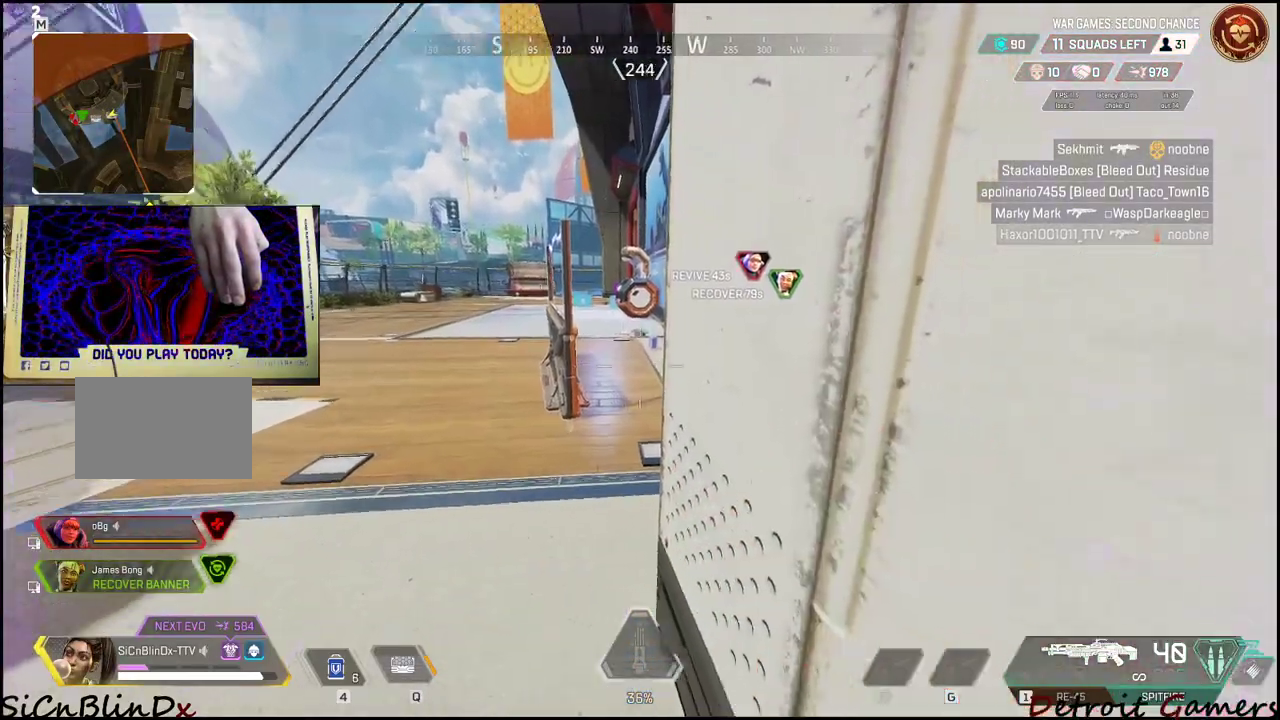
{"keys": [], "mouse": [], "events": [[33, "a", "down"], [317, "a", "up"]]}
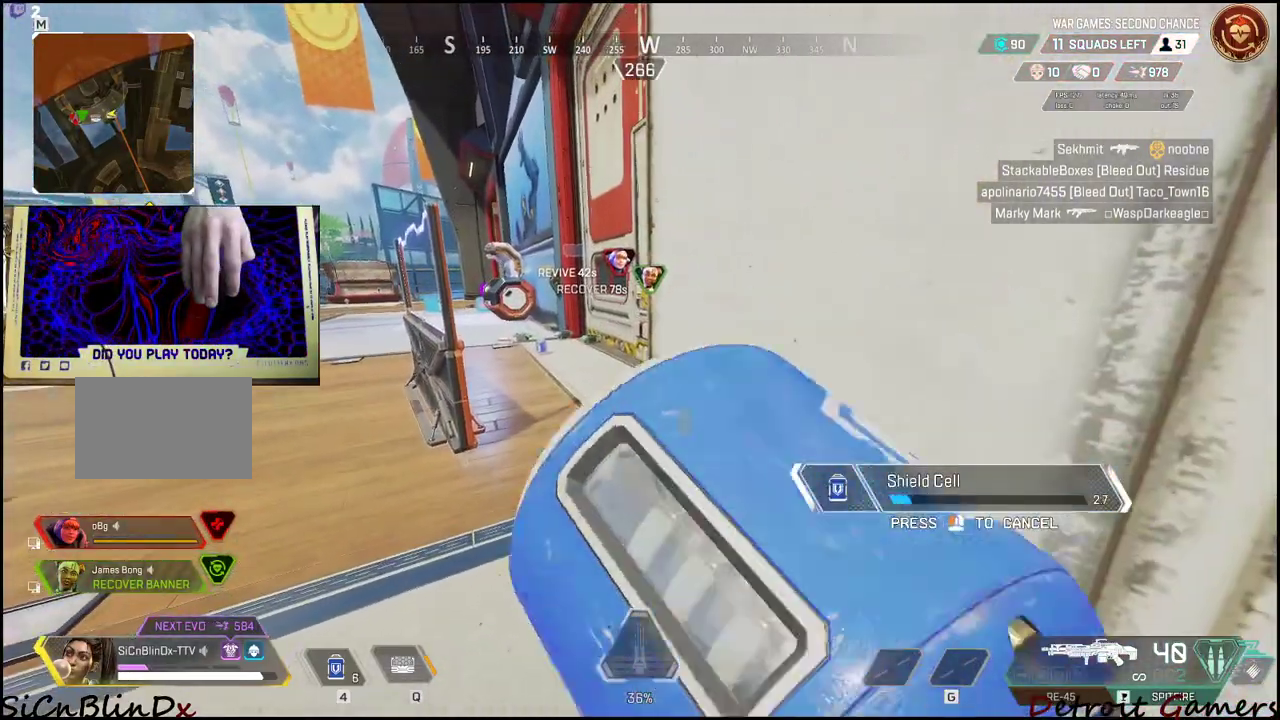
{"keys": [], "mouse": [], "events": [[300, "a", "down"], [467, "a", "up"]]}
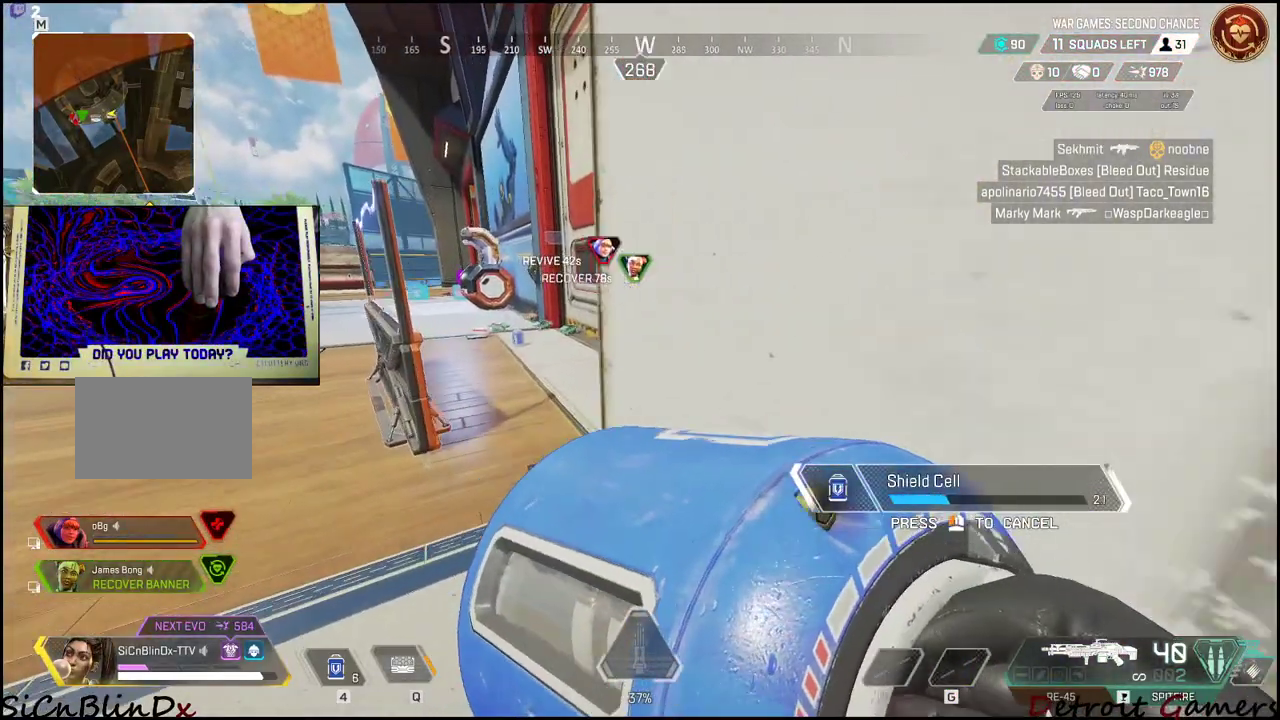
{"keys": ["a"], "mouse": [], "events": [[33, "d", "down"], [117, "d", "up"], [150, "a", "down"], [300, "a", "up"], [350, "d", "down"], [433, "a", "down"], [433, "d", "up"]]}
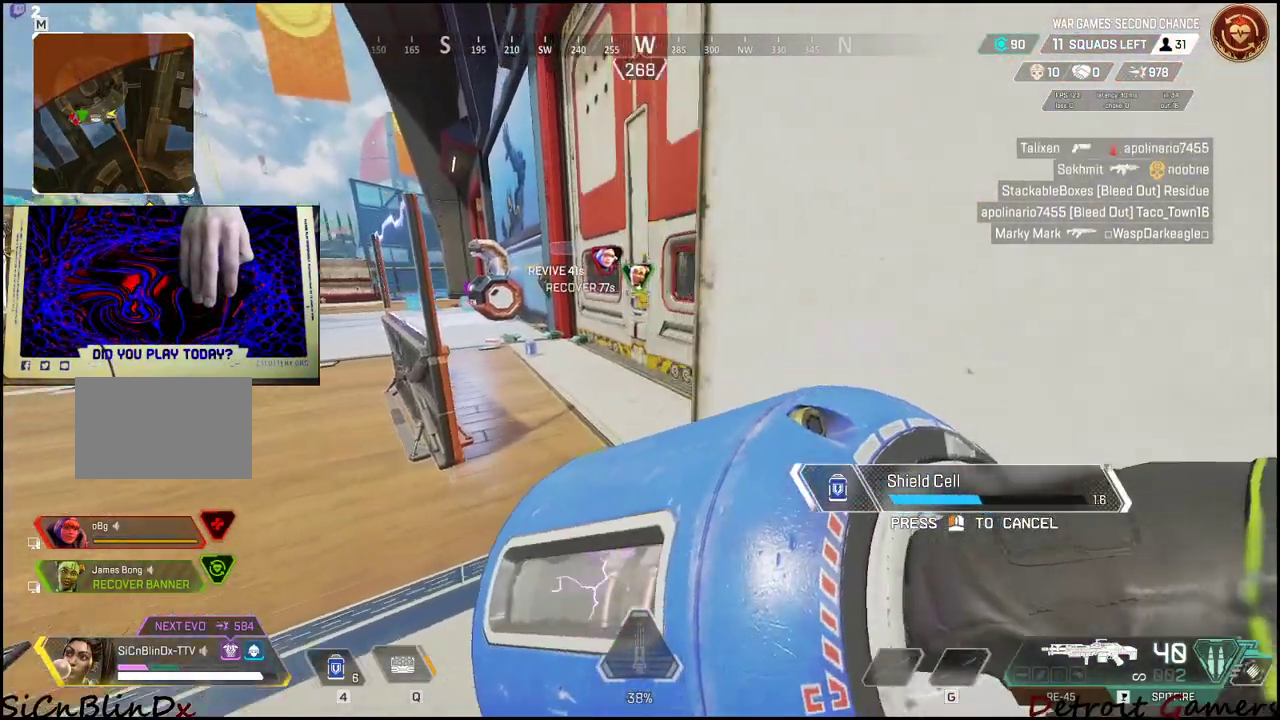
{"keys": ["a"], "mouse": [], "events": []}
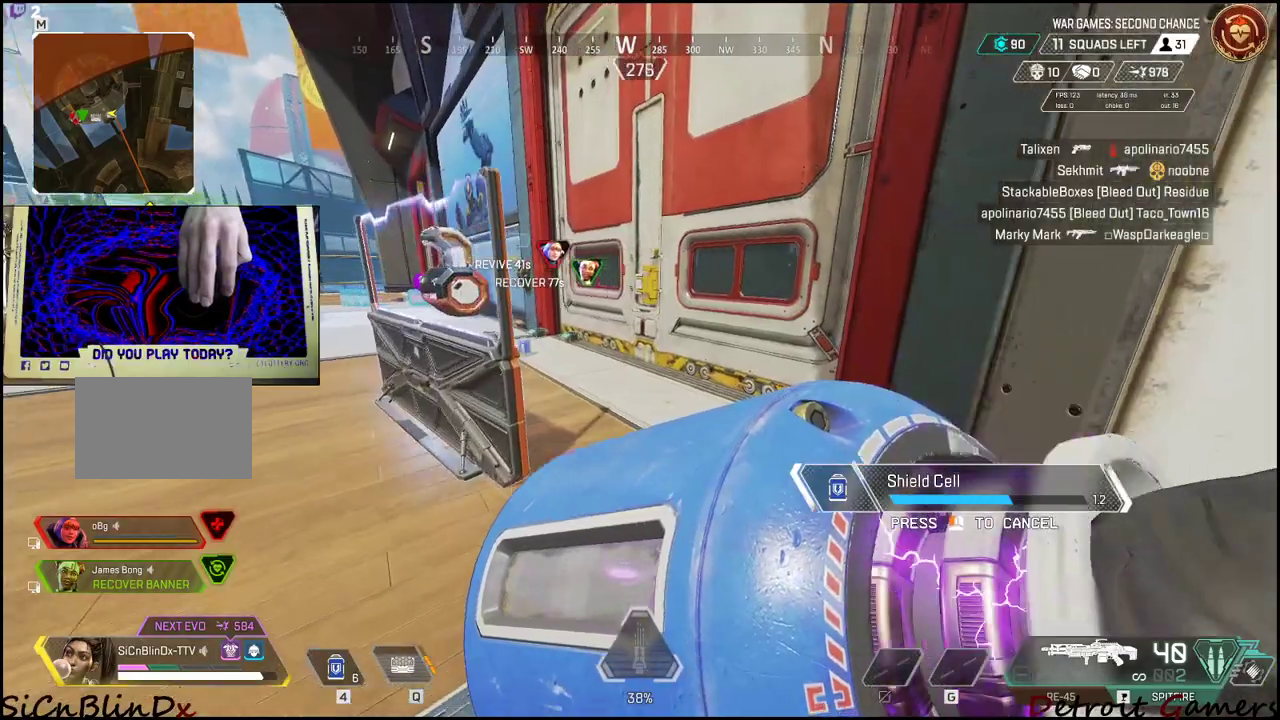
{"keys": ["a"], "mouse": [], "events": []}
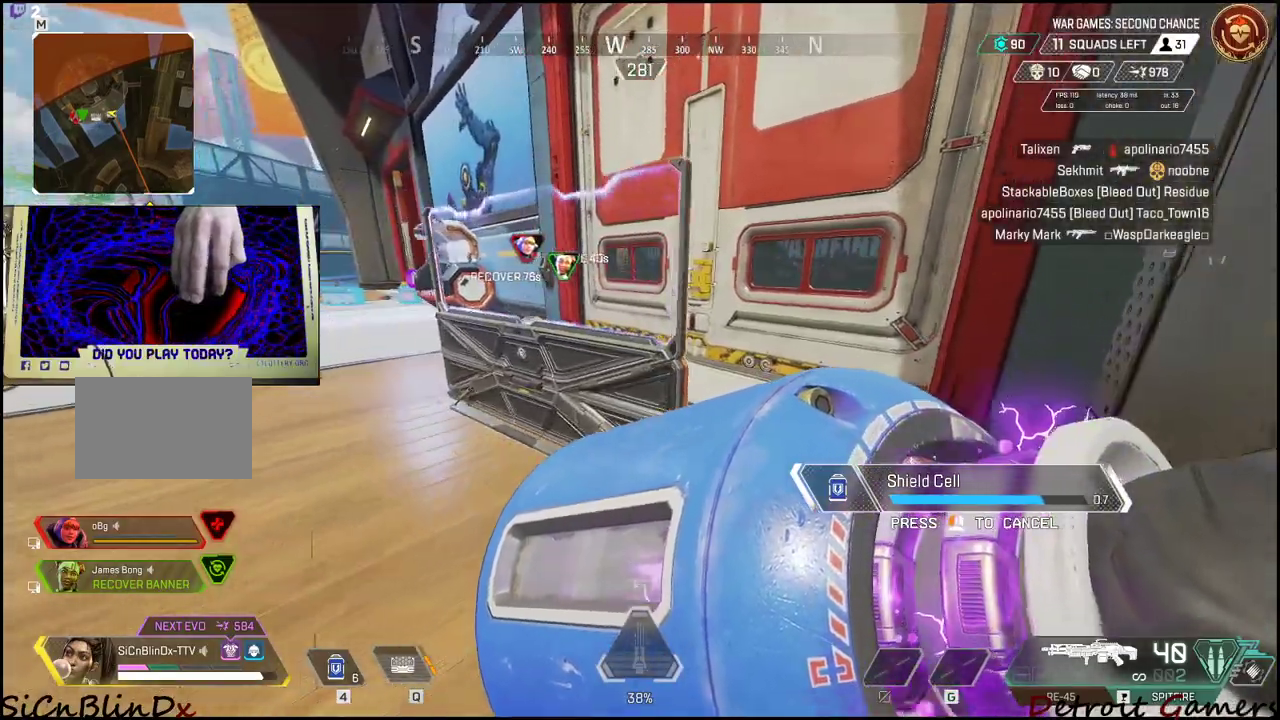
{"keys": ["a", "w"], "mouse": [], "events": [[283, "w", "down"]]}
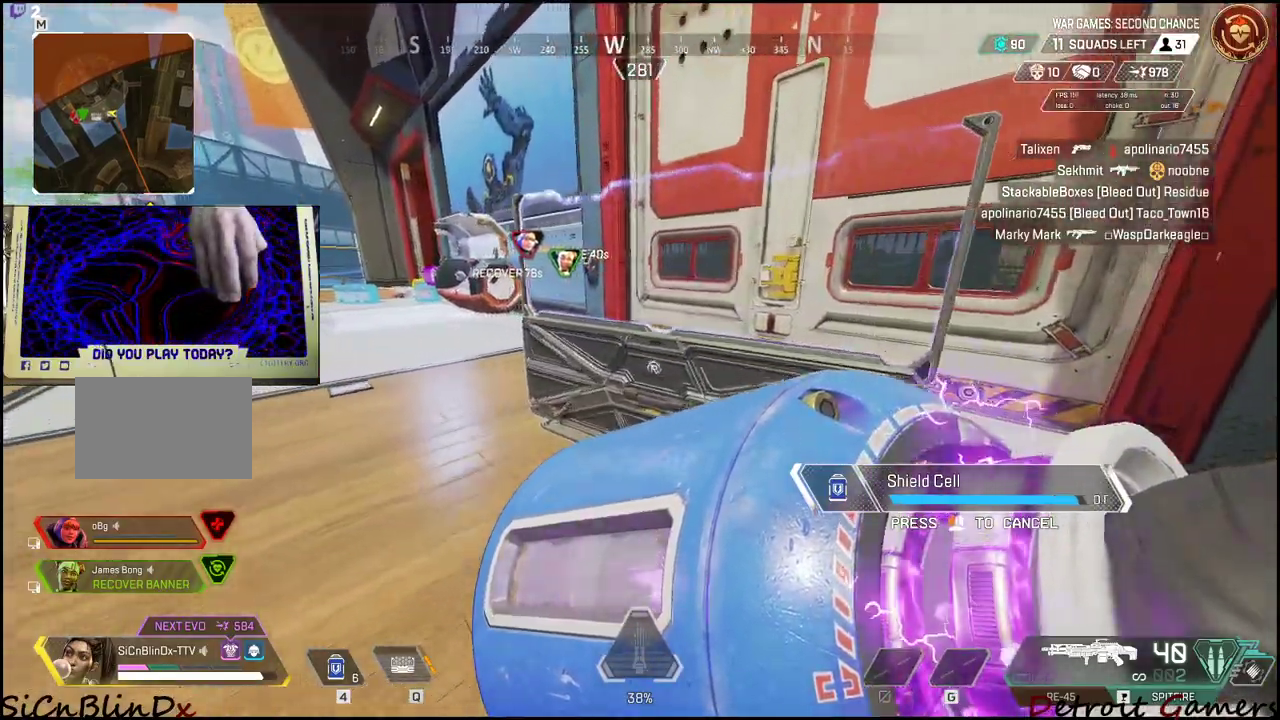
{"keys": ["4", "a", "w"], "mouse": [], "events": [[417, "4", "down"]]}
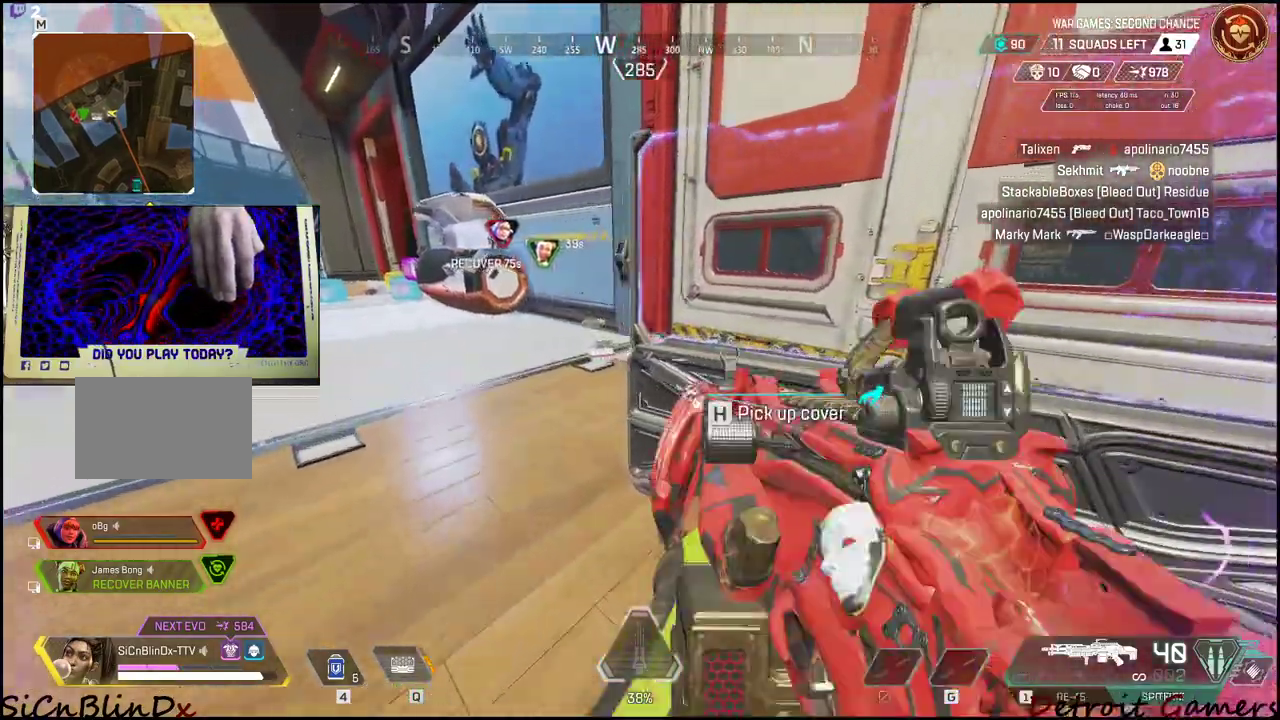
{"keys": ["a", "w"], "mouse": [], "events": [[150, "a", "up"], [183, "a", "down"], [283, "4", "up"]]}
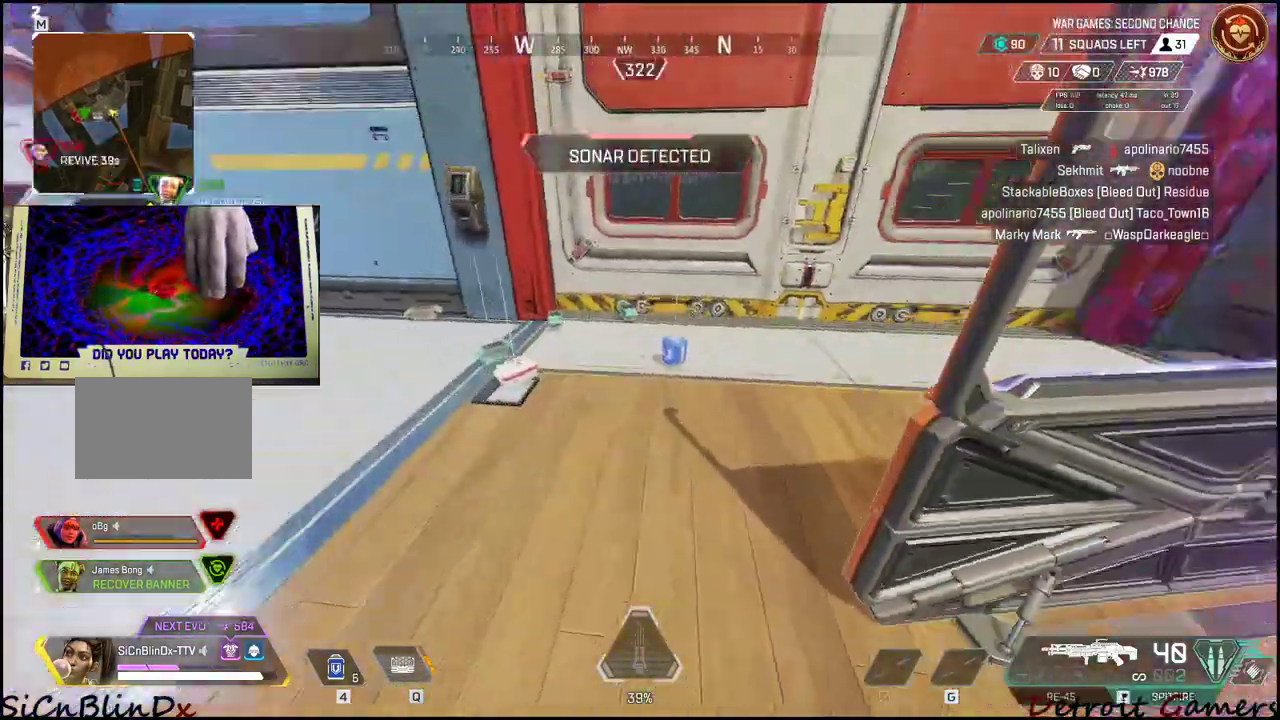
{"keys": ["a", "w"], "mouse": [], "events": []}
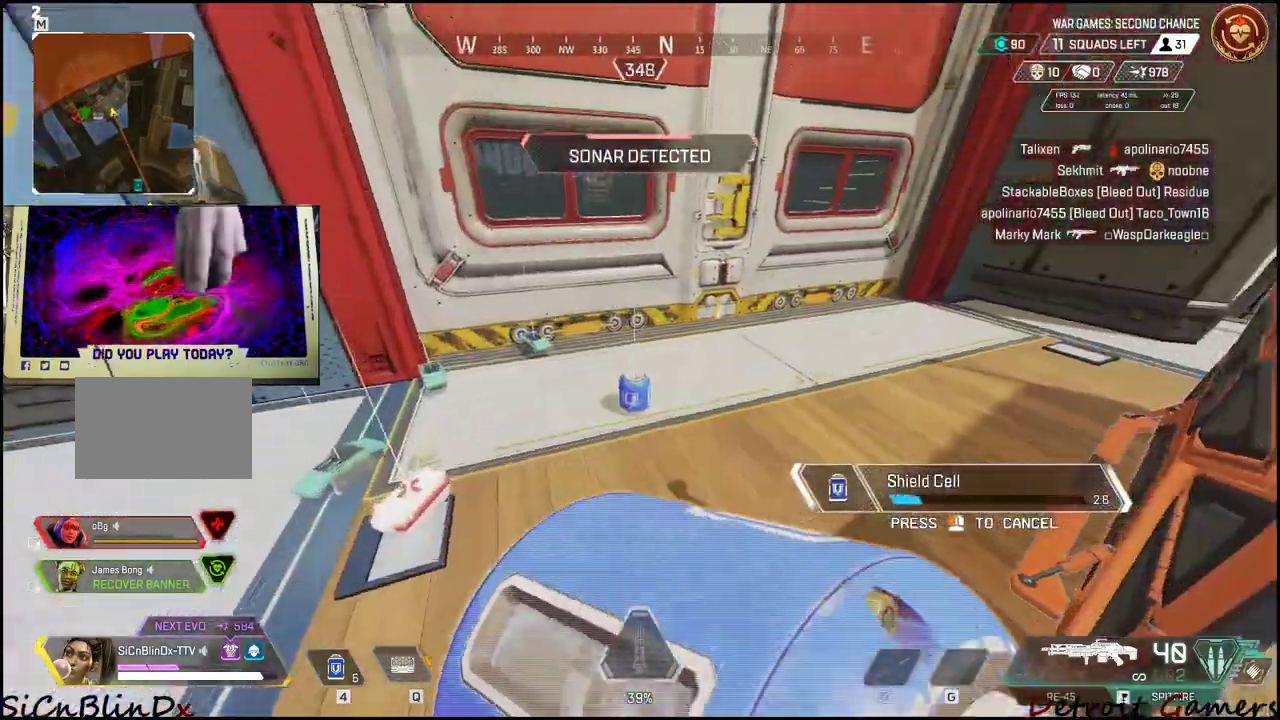
{"keys": ["d"], "mouse": [], "events": [[67, "a", "up"], [83, "a", "down"], [83, "w", "up"], [267, "s", "down"], [367, "a", "up"], [400, "d", "down"], [500, "s", "up"]]}
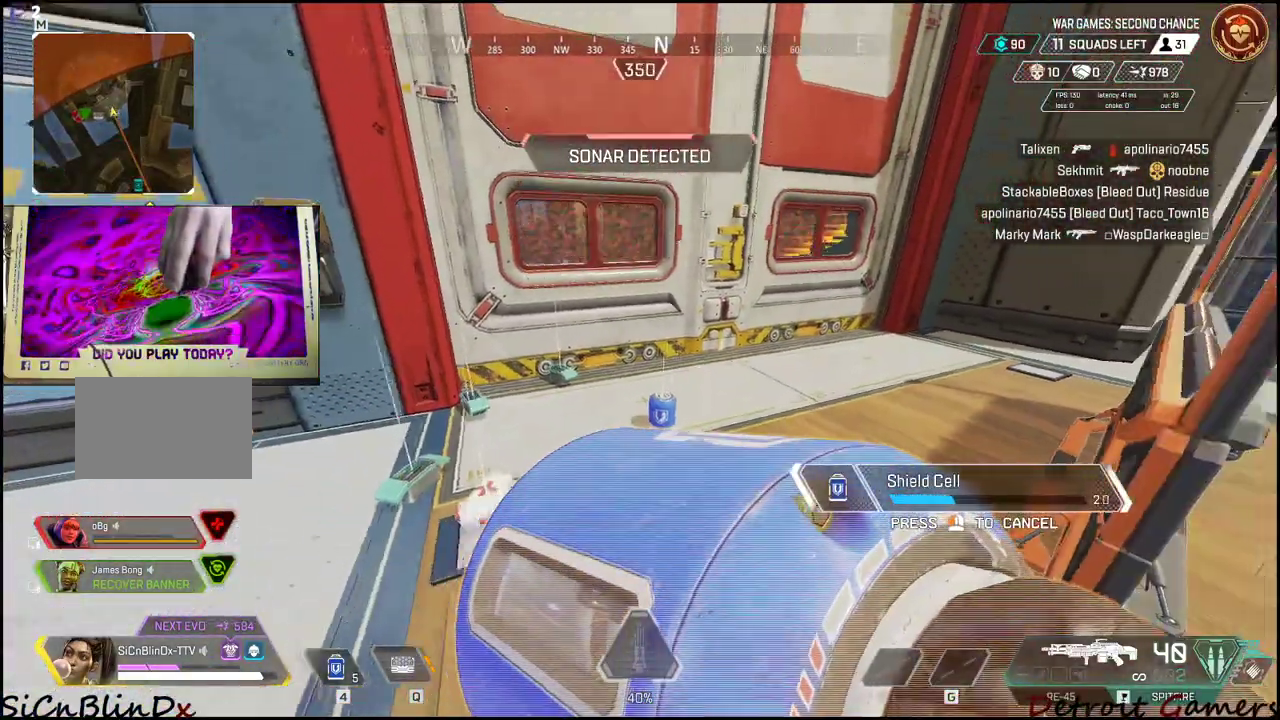
{"keys": ["d"], "mouse": [], "events": []}
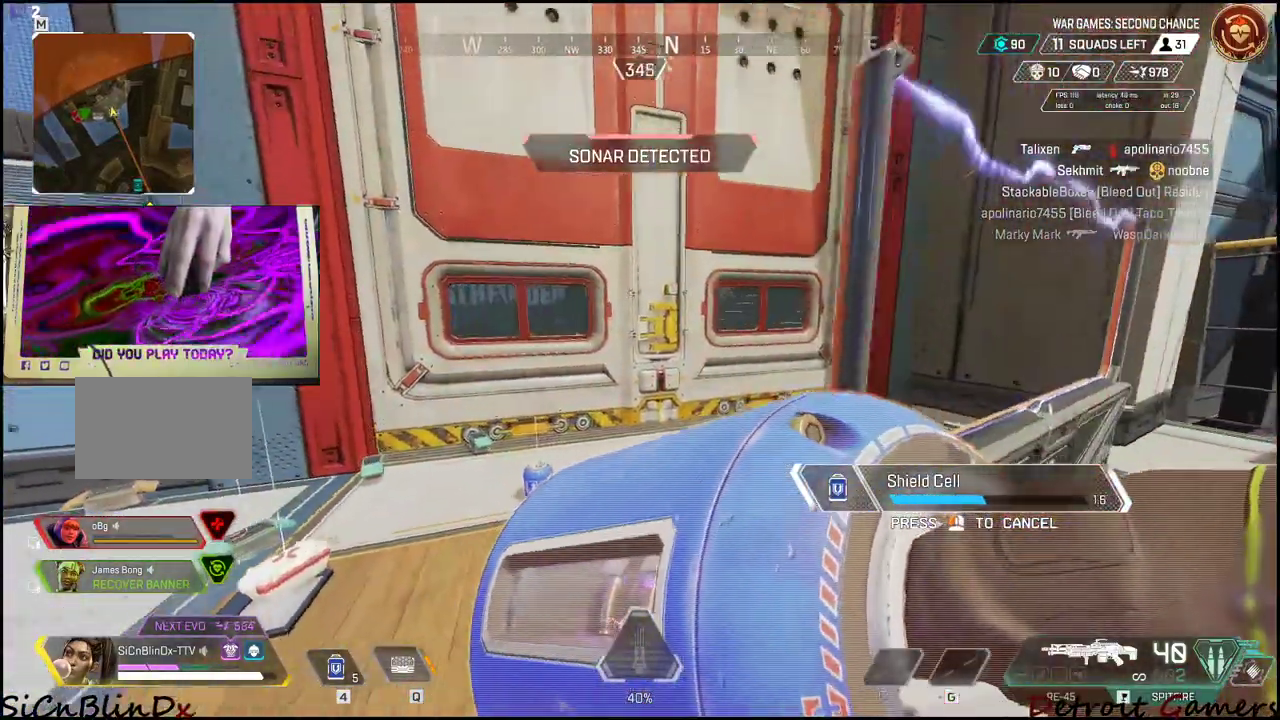
{"keys": ["d"], "mouse": [], "events": [[200, "a", "down"], [250, "d", "up"], [400, "d", "down"], [433, "a", "up"]]}
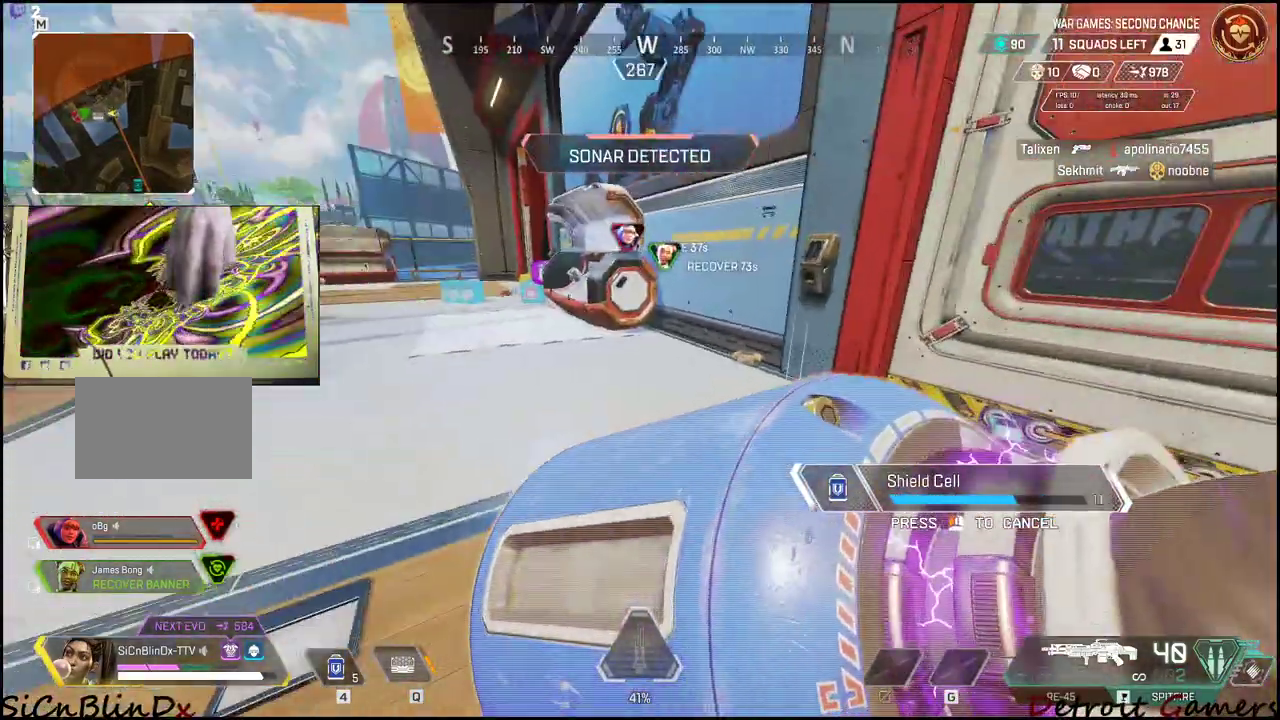
{"keys": ["d", "s"], "mouse": [], "events": [[167, "s", "down"]]}
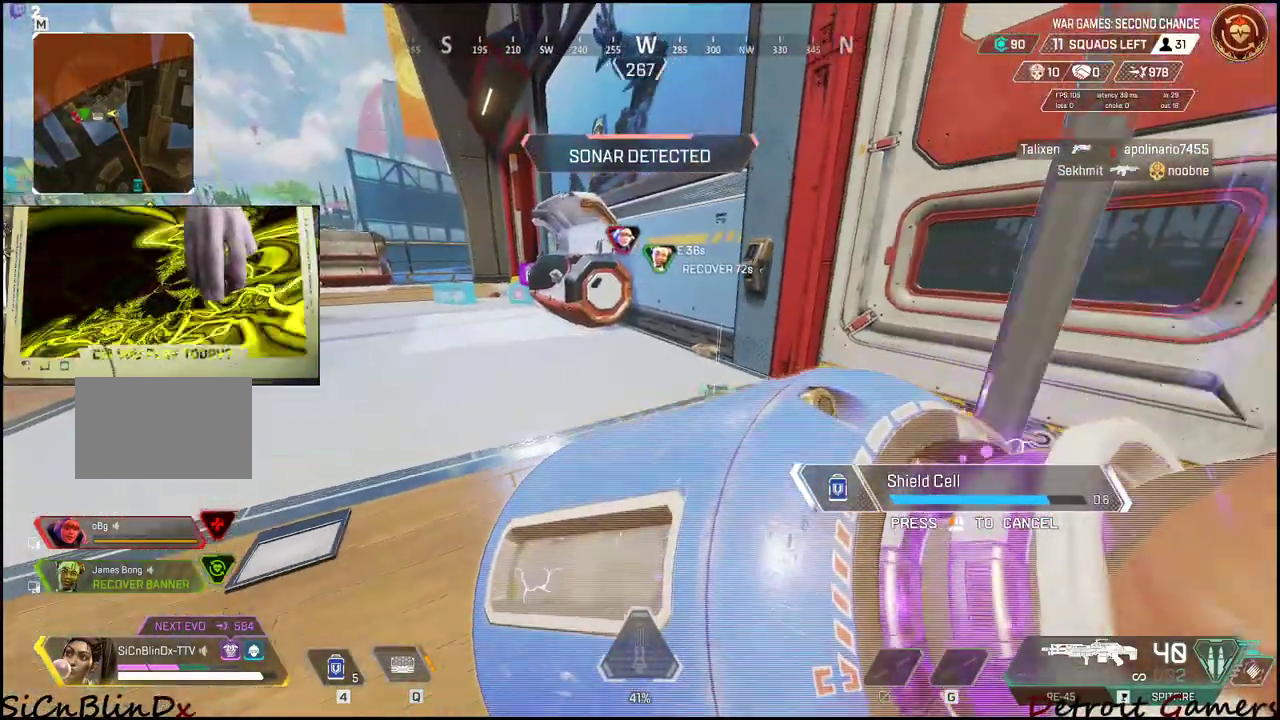
{"keys": ["a", "s"], "mouse": [], "events": [[50, "d", "up"], [317, "a", "down"]]}
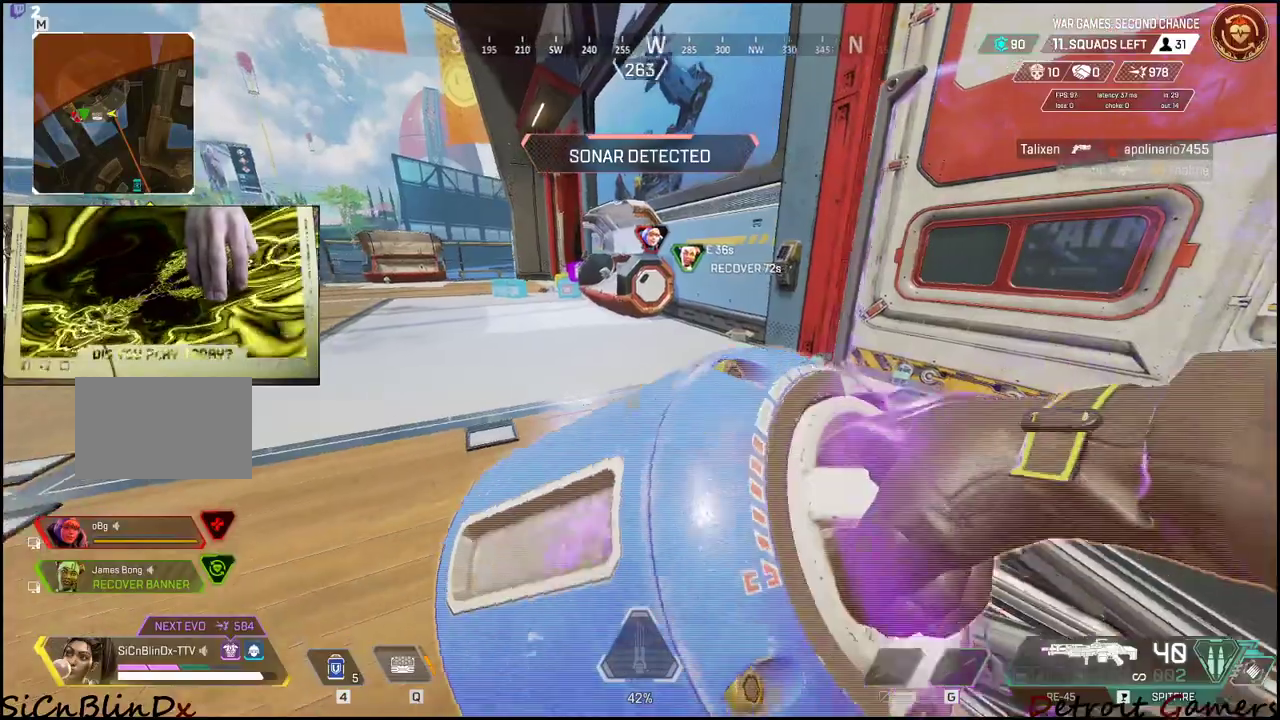
{"keys": [], "mouse": [], "events": [[200, "s", "up"], [250, "a", "up"], [333, "q", "down"], [433, "q", "up"]]}
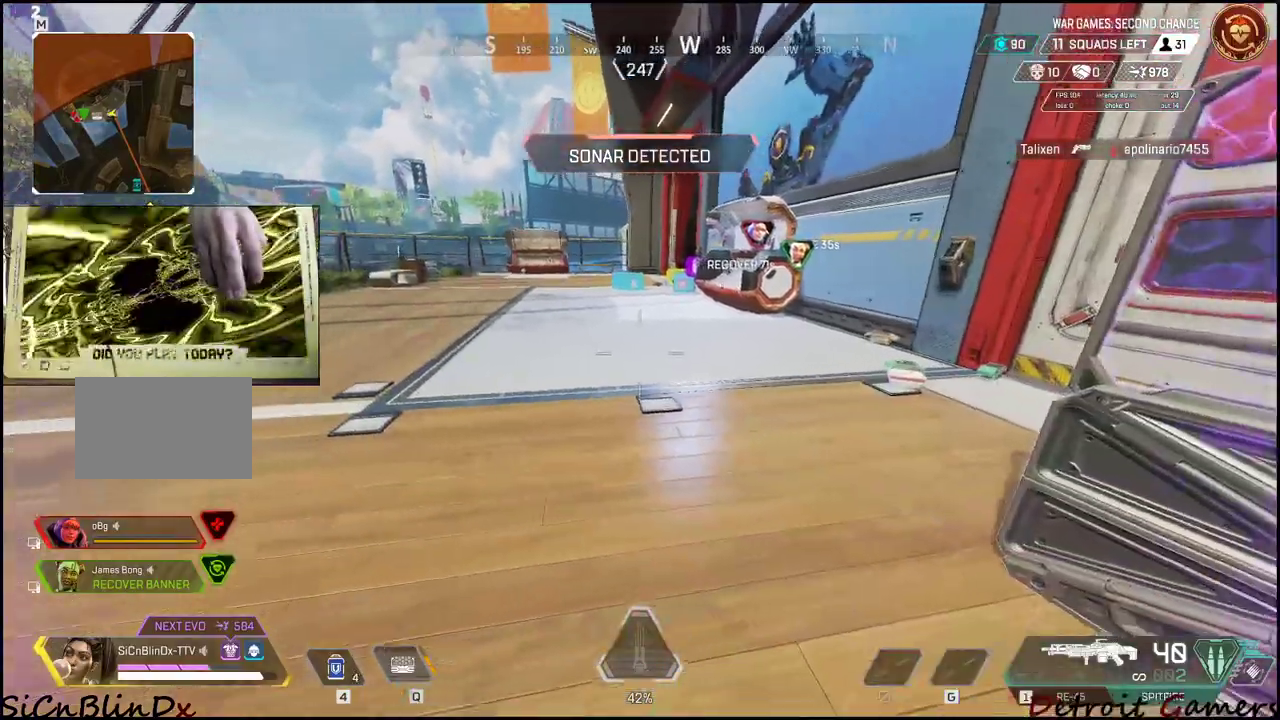
{"keys": [], "mouse": ["left"], "events": [[33, "mouse_left", "down"], [133, "mouse_left", "up"], [167, "mouse_left", "down"], [267, "mouse_left", "up"], [317, "mouse_left", "down"], [400, "mouse_left", "up"], [450, "mouse_left", "down"]]}
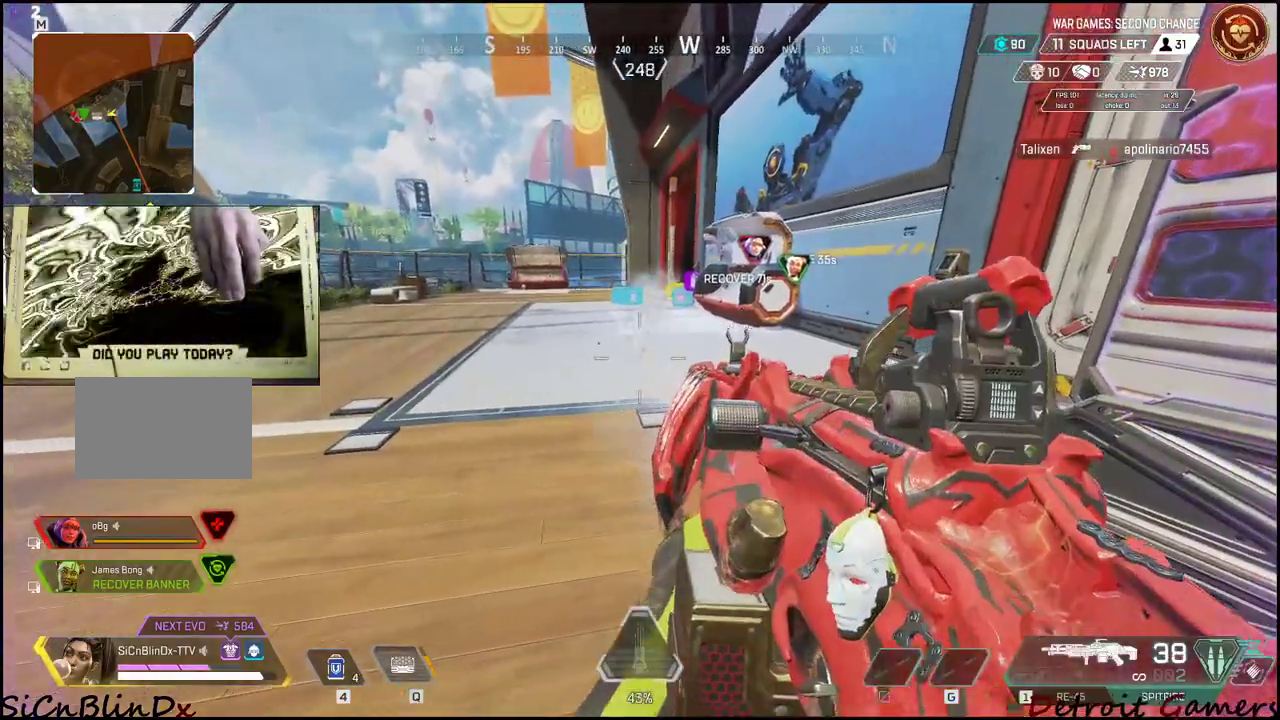
{"keys": [], "mouse": [], "events": [[33, "mouse_left", "up"], [100, "q", "down"], [300, "q", "up"], [350, "mouse_left", "down"], [417, "mouse_left", "up"]]}
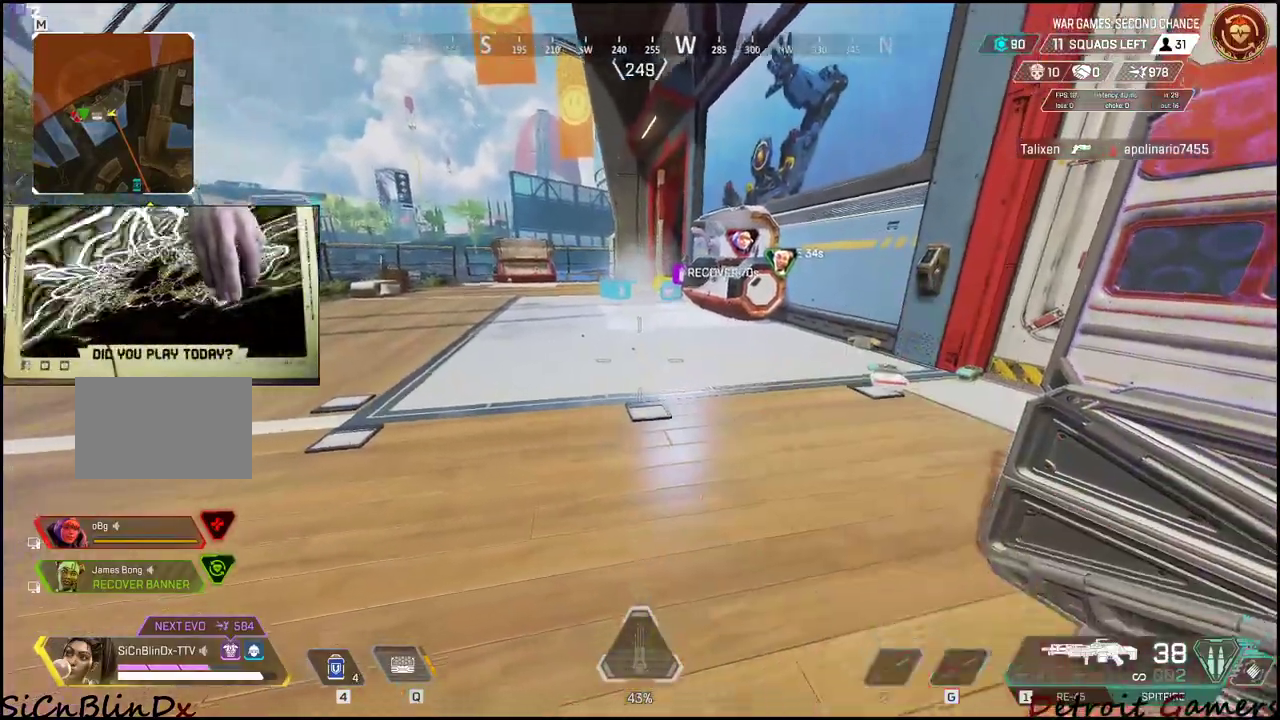
{"keys": ["w"], "mouse": [], "events": [[33, "mouse_left", "down"], [67, "mouse_left", "up"], [150, "mouse_left", "down"], [150, "w", "down"], [350, "mouse_left", "up"], [433, "mouse_left", "down"], [483, "mouse_left", "up"]]}
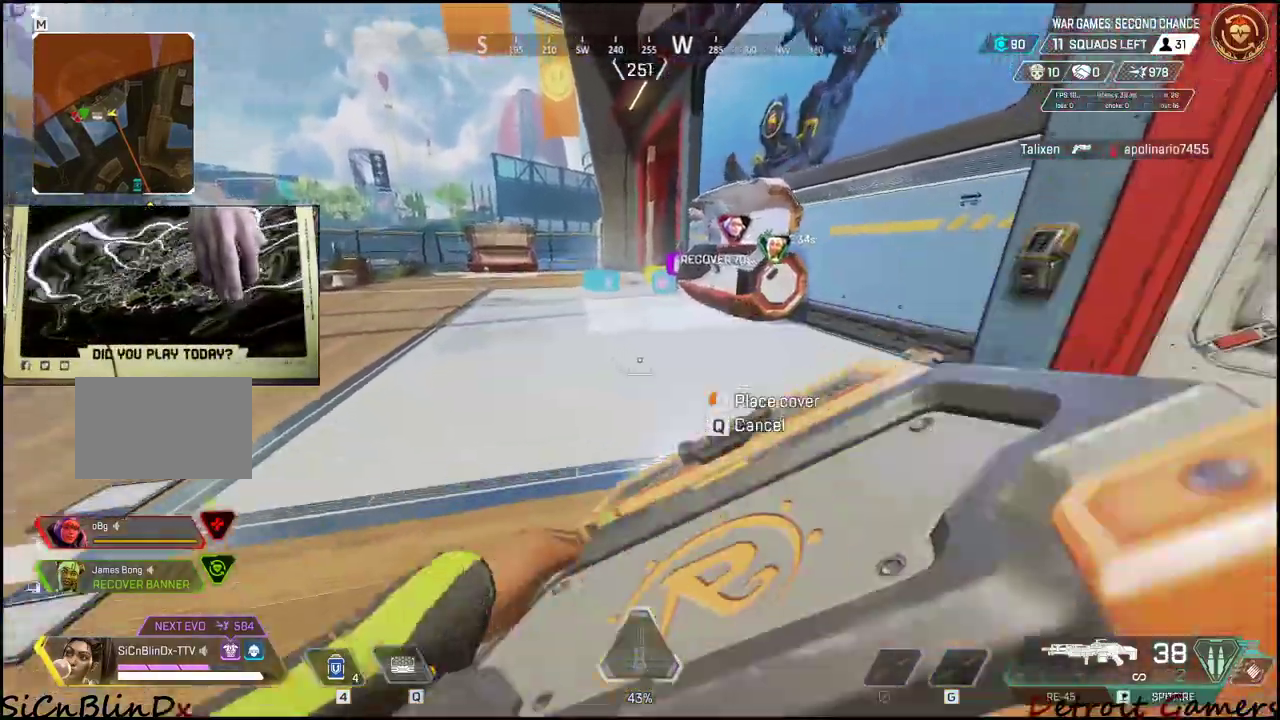
{"keys": ["w"], "mouse": [], "events": [[17, "d", "down"], [167, "w", "up"], [300, "w", "down"], [400, "d", "up"]]}
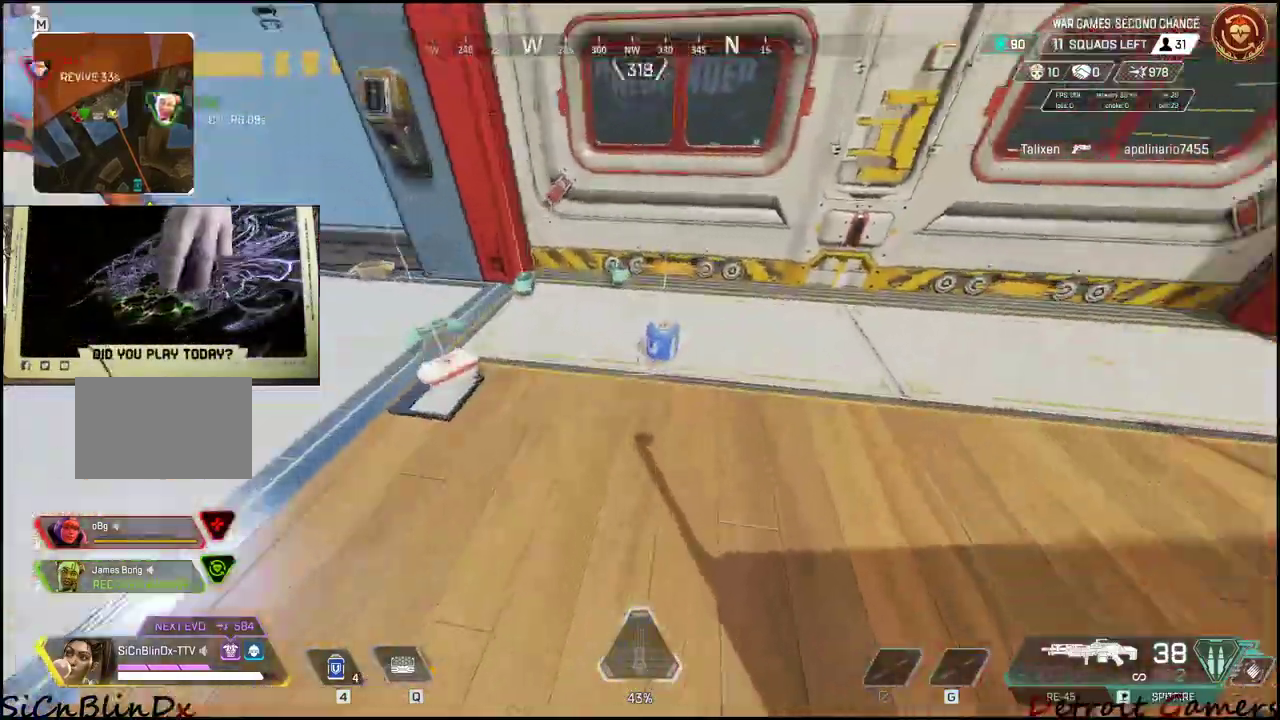
{"keys": [], "mouse": [], "events": [[200, "e", "down"], [217, "a", "down"], [267, "e", "up"], [350, "e", "down"], [367, "a", "up"], [367, "w", "up"], [467, "e", "up"]]}